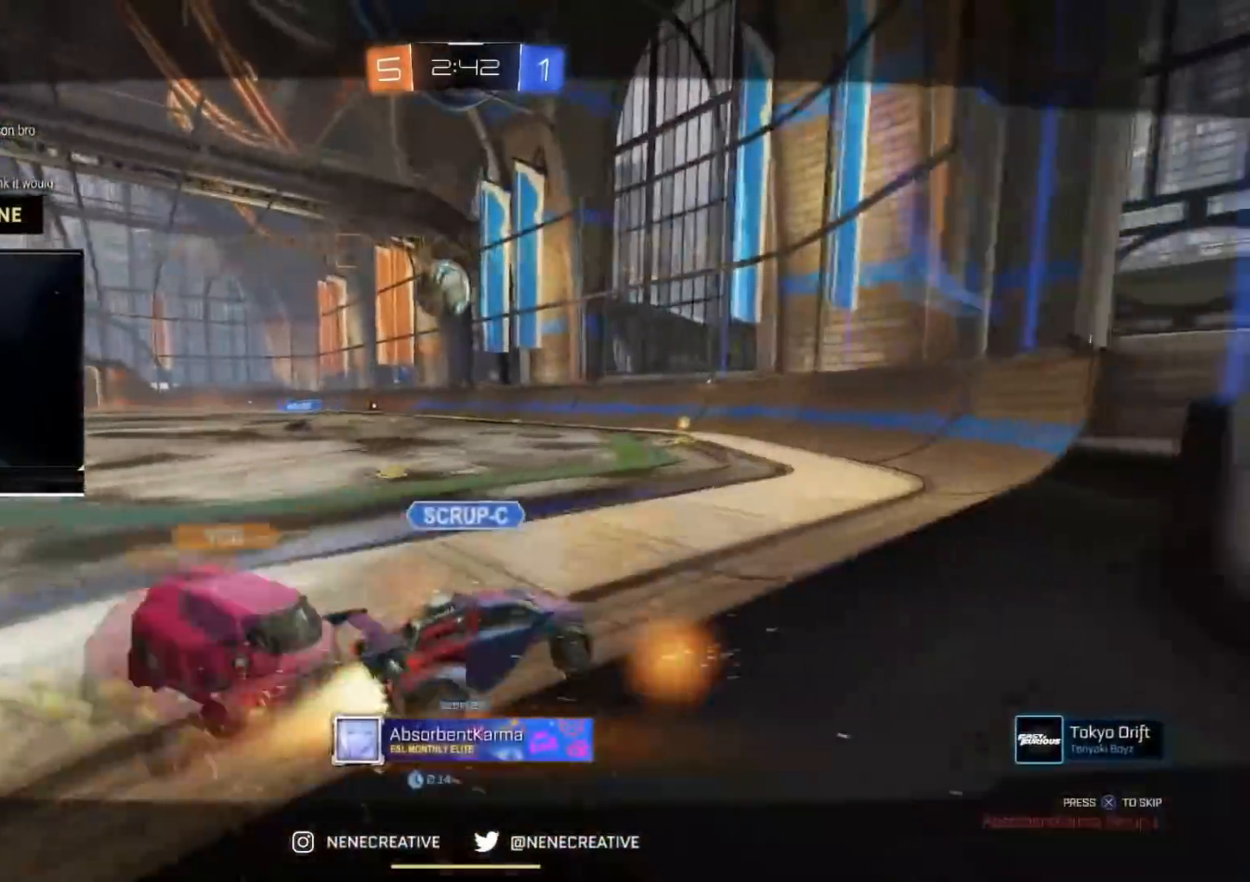
Gameplay with a controller (PlayStation layout); each line is a JSON object with the inputs held at the frame after it. "events" lists button and stick changes between this image and that frame as [ms after this image, input, new state], when the widget could be followed in between. Not read: L2 L3.
{"buttons": [], "left_stick": "center", "right_stick": "center", "events": []}
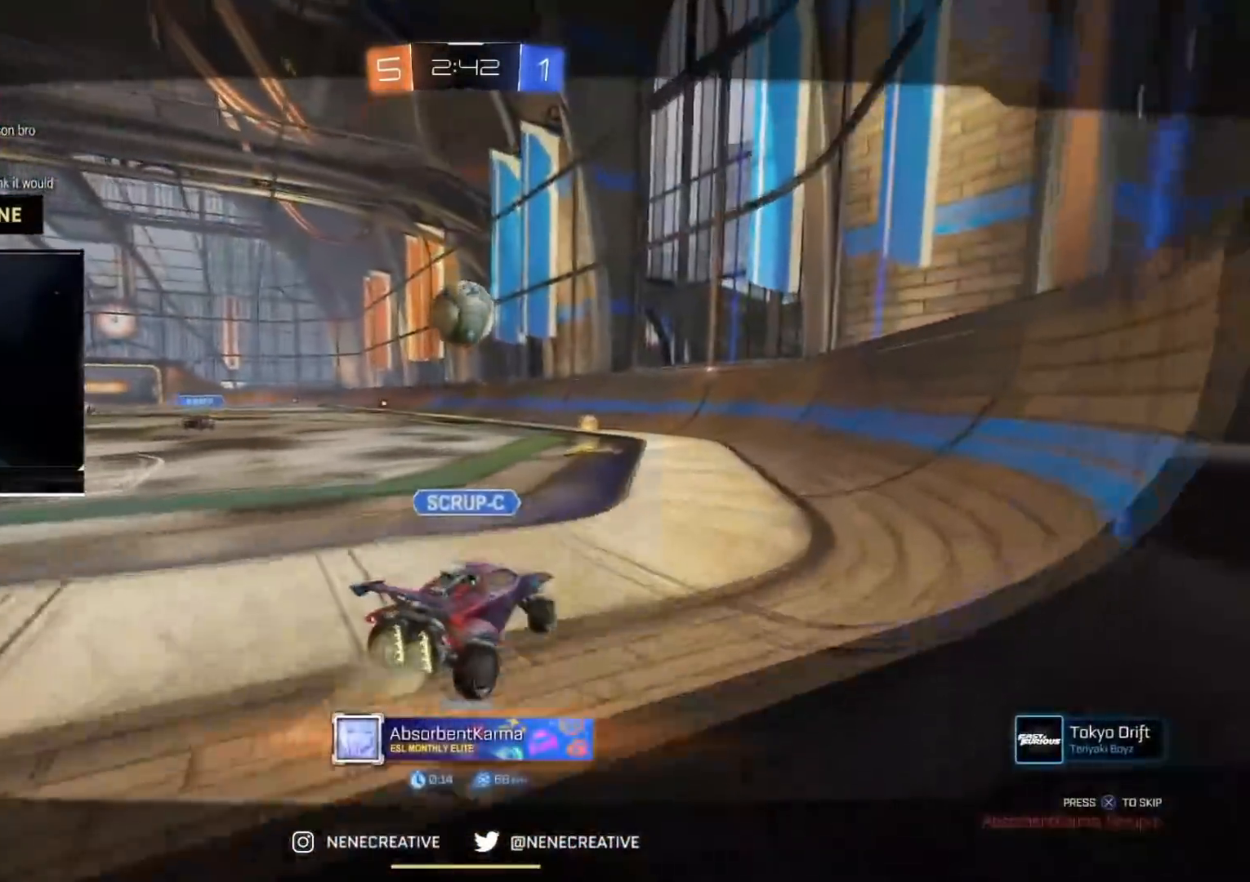
{"buttons": ["CROSS"], "left_stick": "center", "right_stick": "center", "events": [[100, "CROSS", "down"], [184, "CROSS", "up"], [267, "CROSS", "down"], [401, "CROSS", "up"], [484, "CROSS", "down"]]}
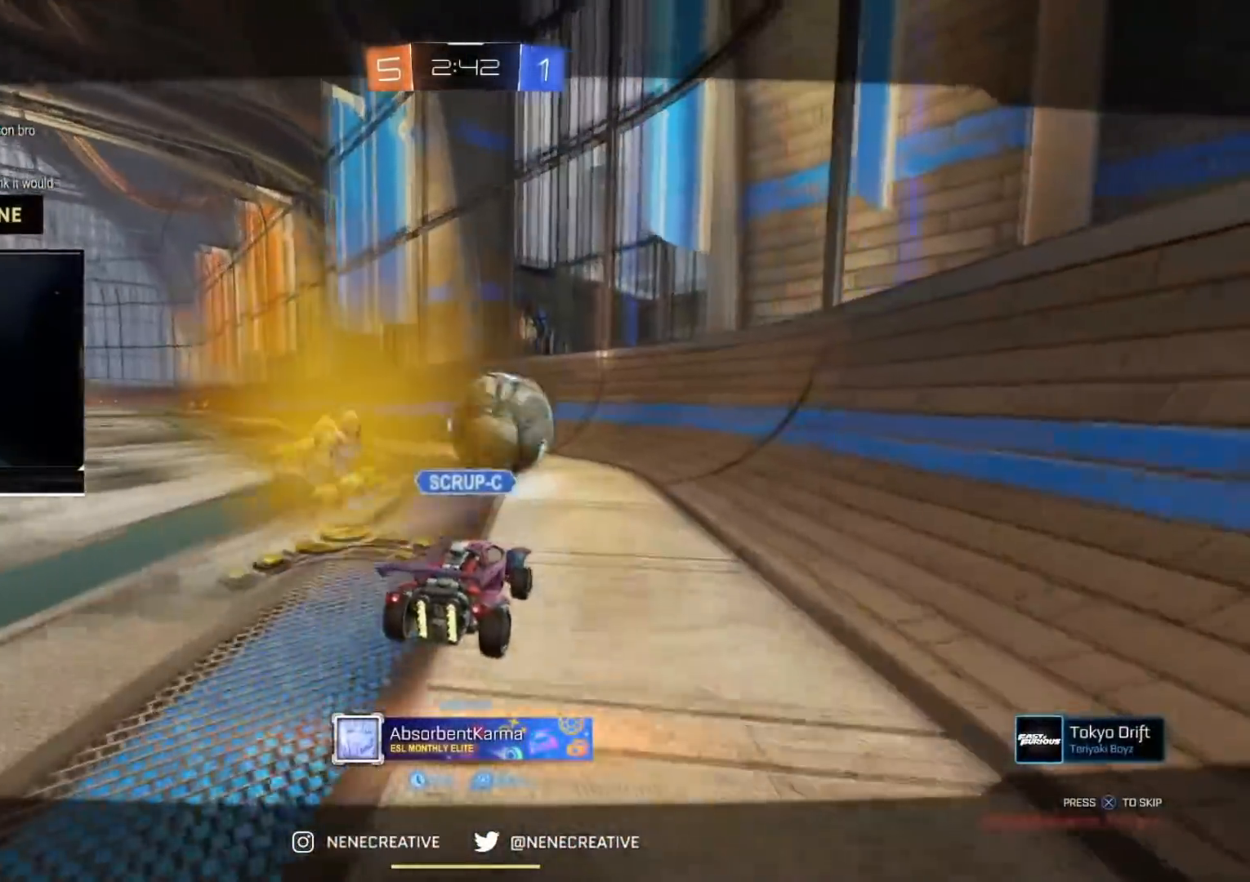
{"buttons": [], "left_stick": "center", "right_stick": "center", "events": [[100, "CROSS", "up"], [167, "CROSS", "down"], [300, "CROSS", "up"], [350, "CROSS", "down"], [451, "CROSS", "up"]]}
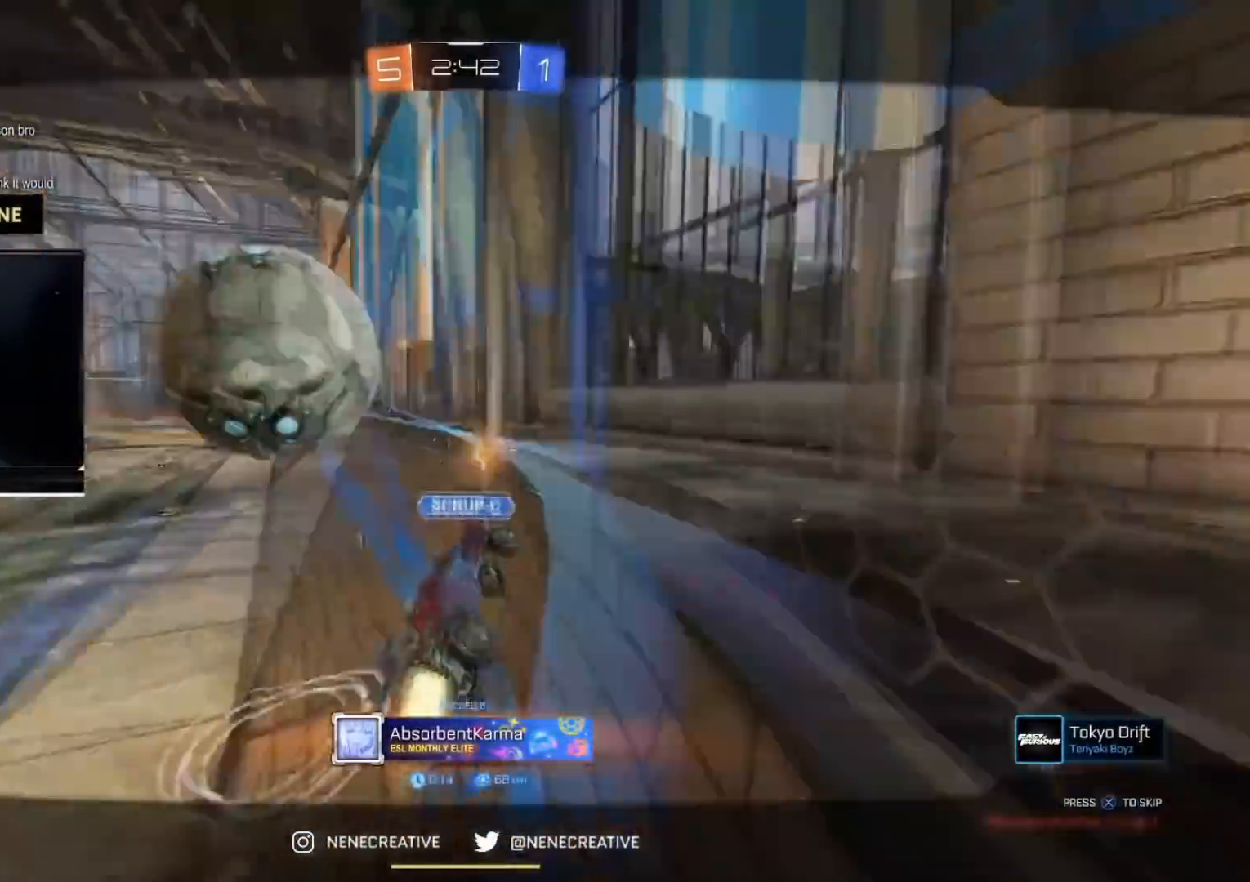
{"buttons": ["CROSS"], "left_stick": "center", "right_stick": "center", "events": [[50, "CROSS", "down"], [166, "CROSS", "up"], [250, "CROSS", "down"], [350, "CROSS", "up"], [450, "CROSS", "down"]]}
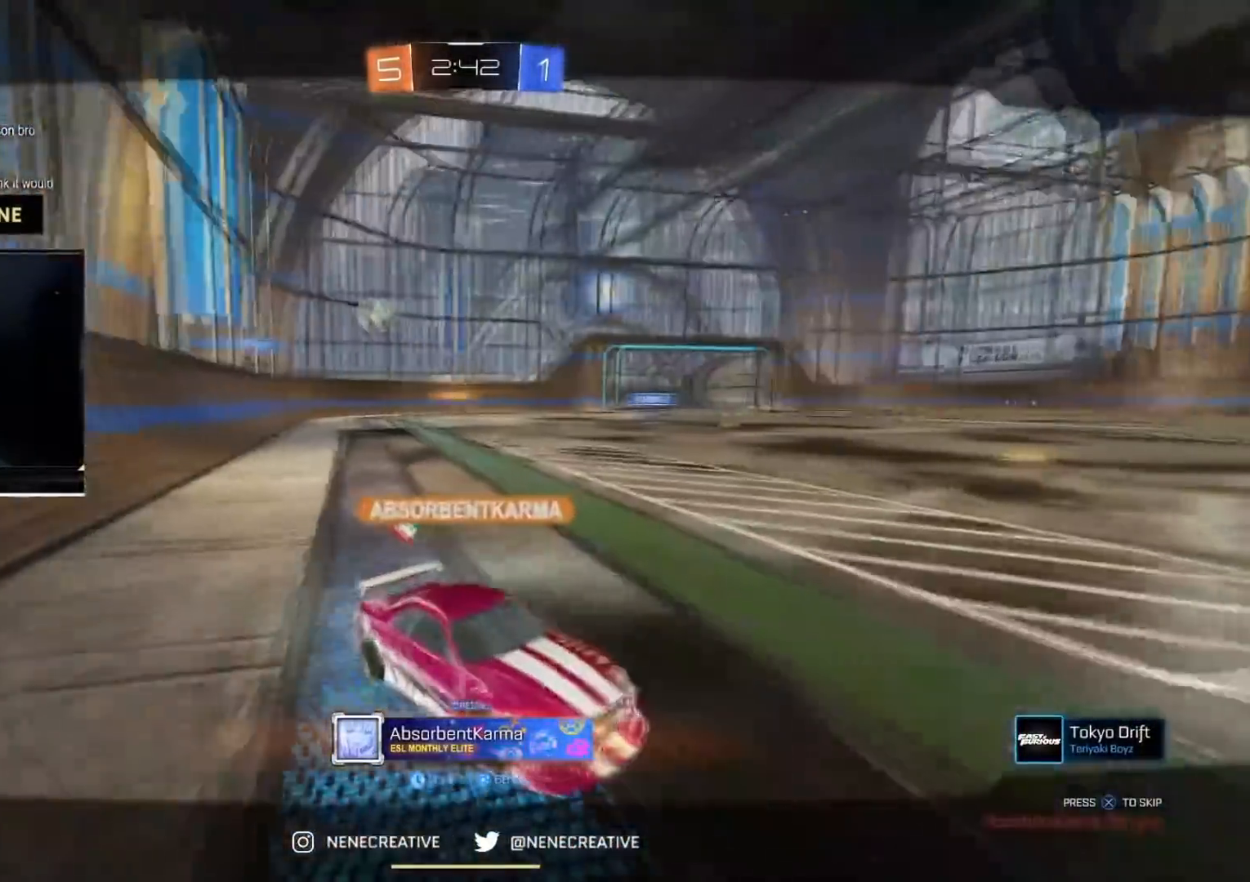
{"buttons": [], "left_stick": "center", "right_stick": "center", "events": [[50, "CROSS", "up"], [150, "CROSS", "down"], [250, "CROSS", "up"], [350, "CROSS", "down"], [451, "CROSS", "up"]]}
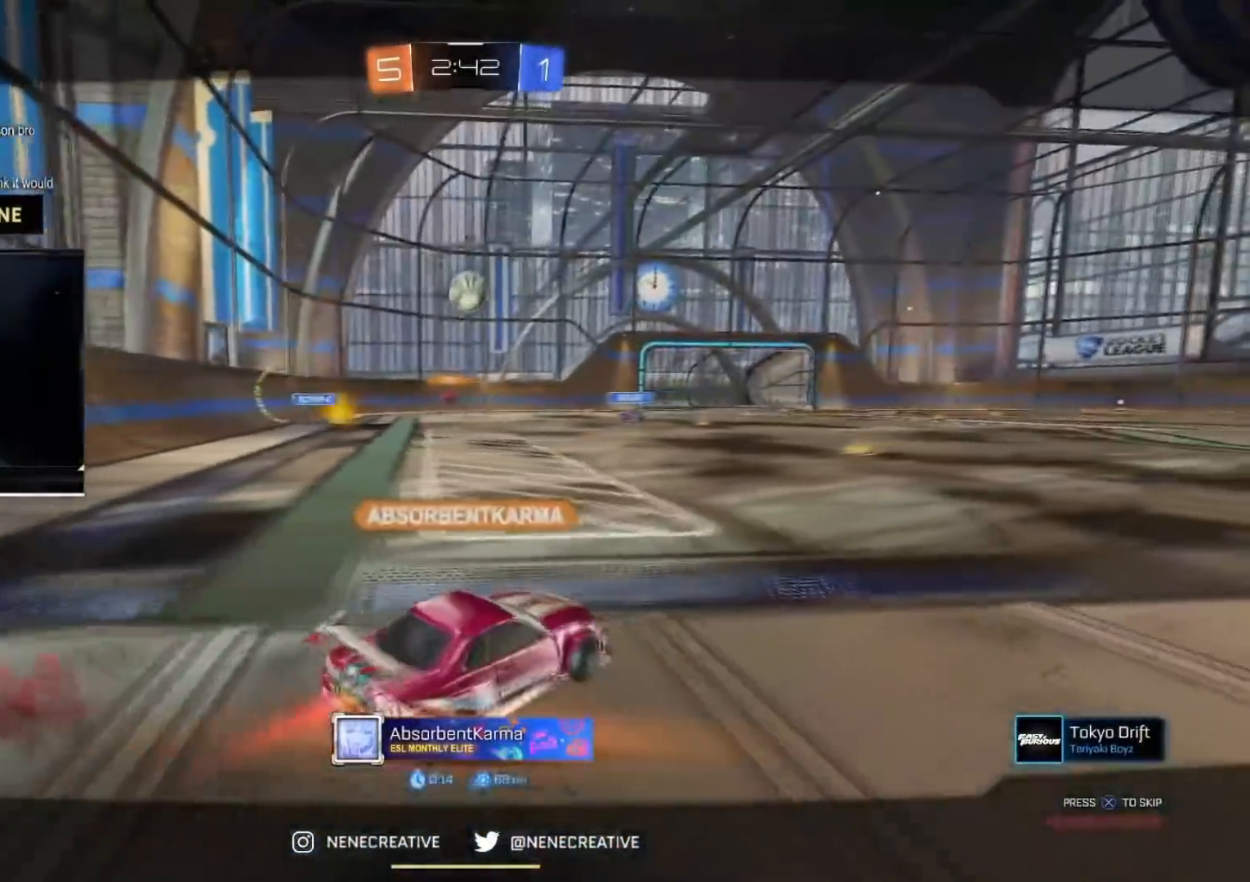
{"buttons": [], "left_stick": "center", "right_stick": "center", "events": [[16, "CROSS", "down"], [133, "CROSS", "up"], [233, "CROSS", "down"], [333, "CROSS", "up"]]}
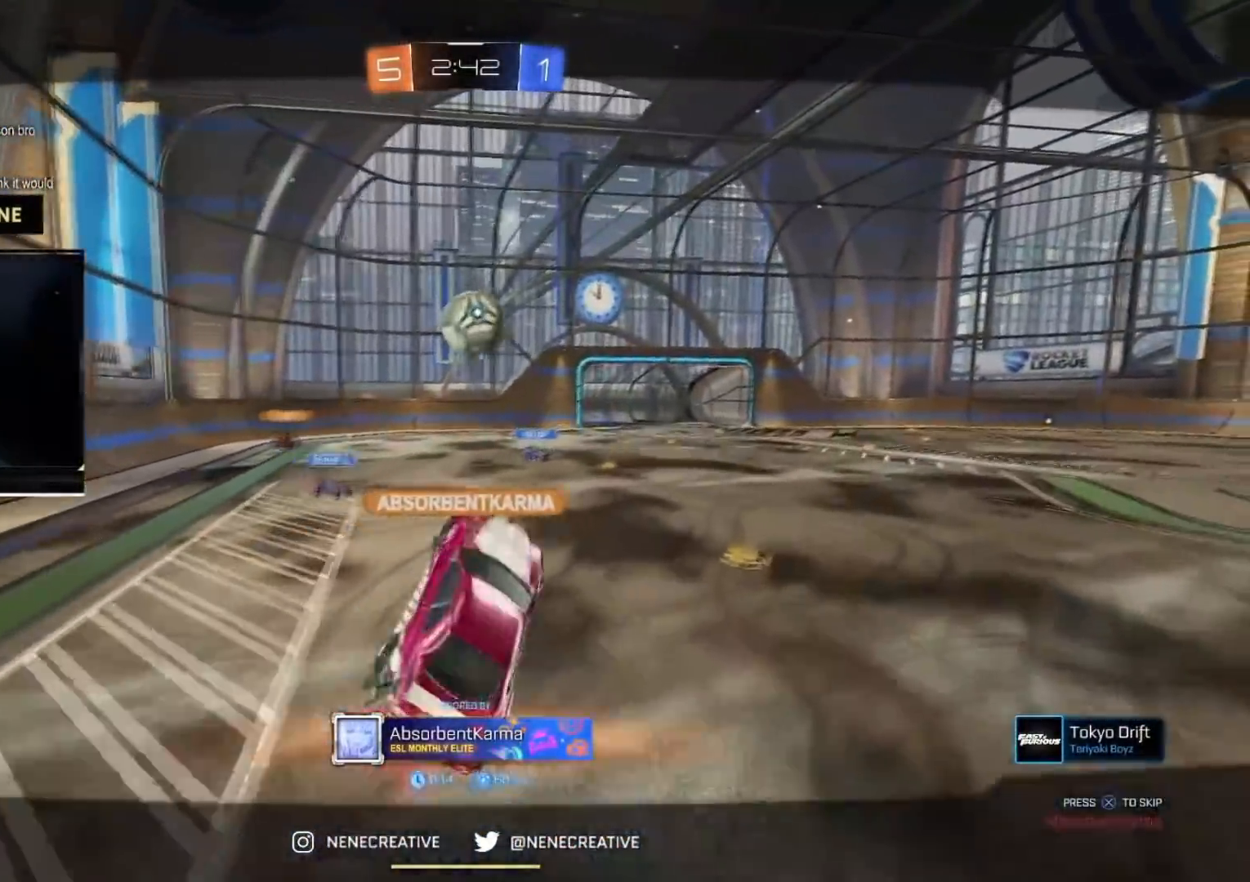
{"buttons": [], "left_stick": "center", "right_stick": "center", "events": []}
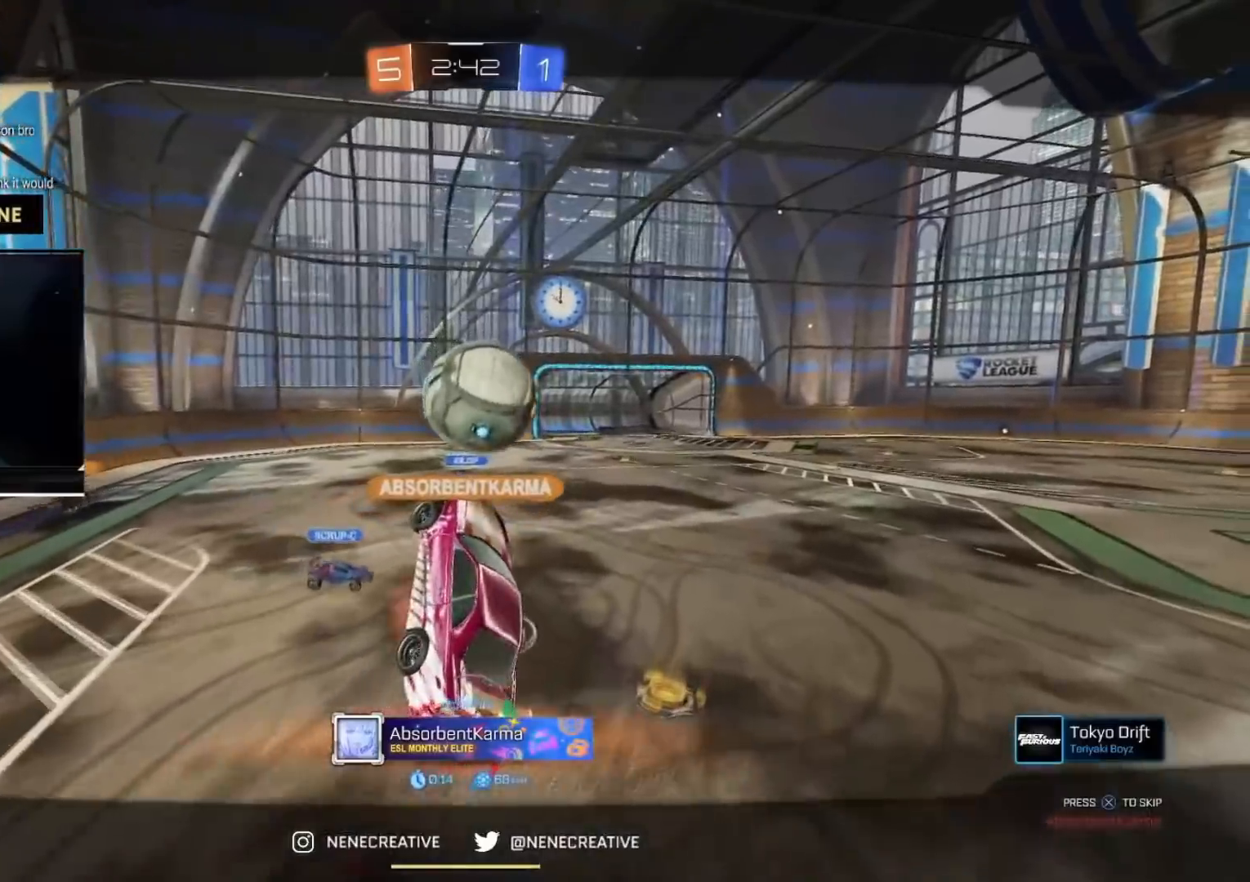
{"buttons": [], "left_stick": "center", "right_stick": "center", "events": []}
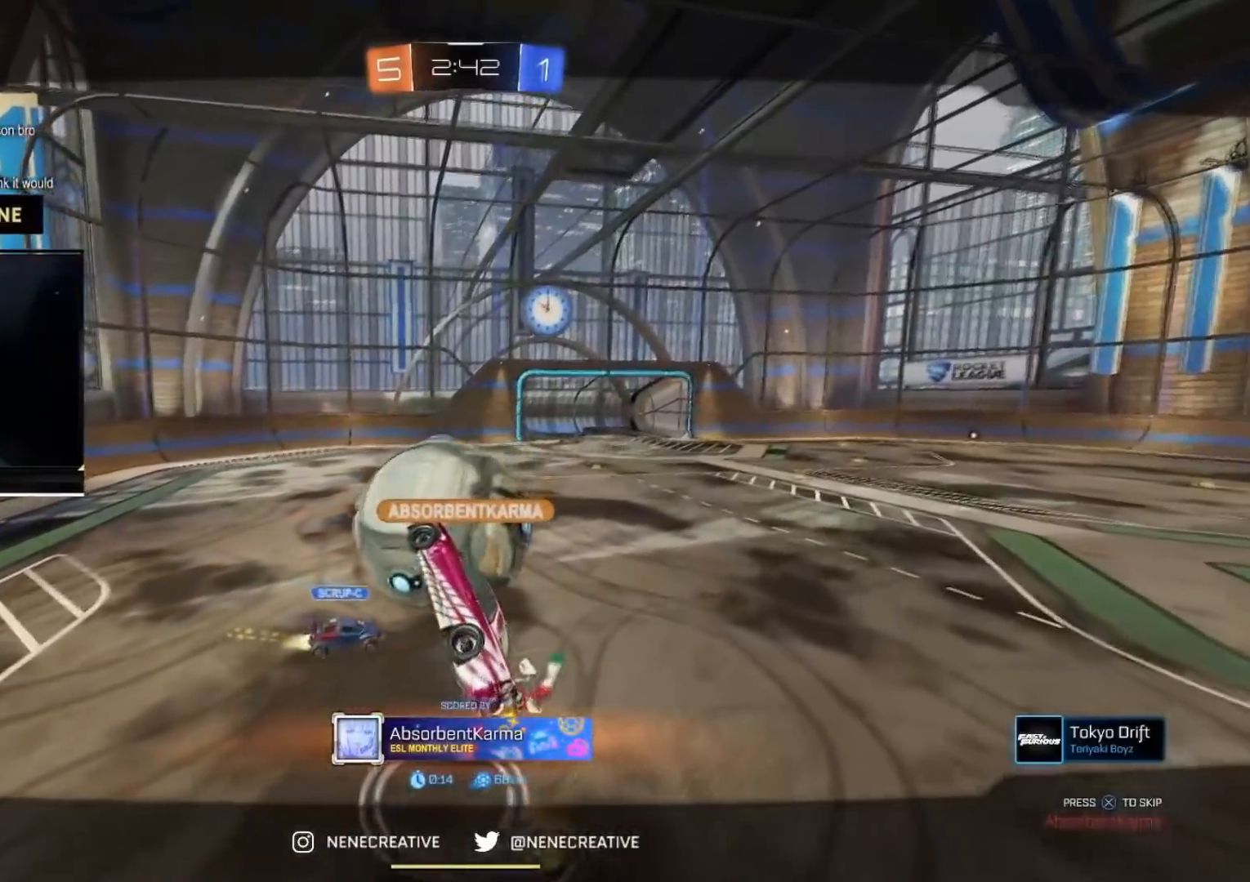
{"buttons": [], "left_stick": "center", "right_stick": "center", "events": []}
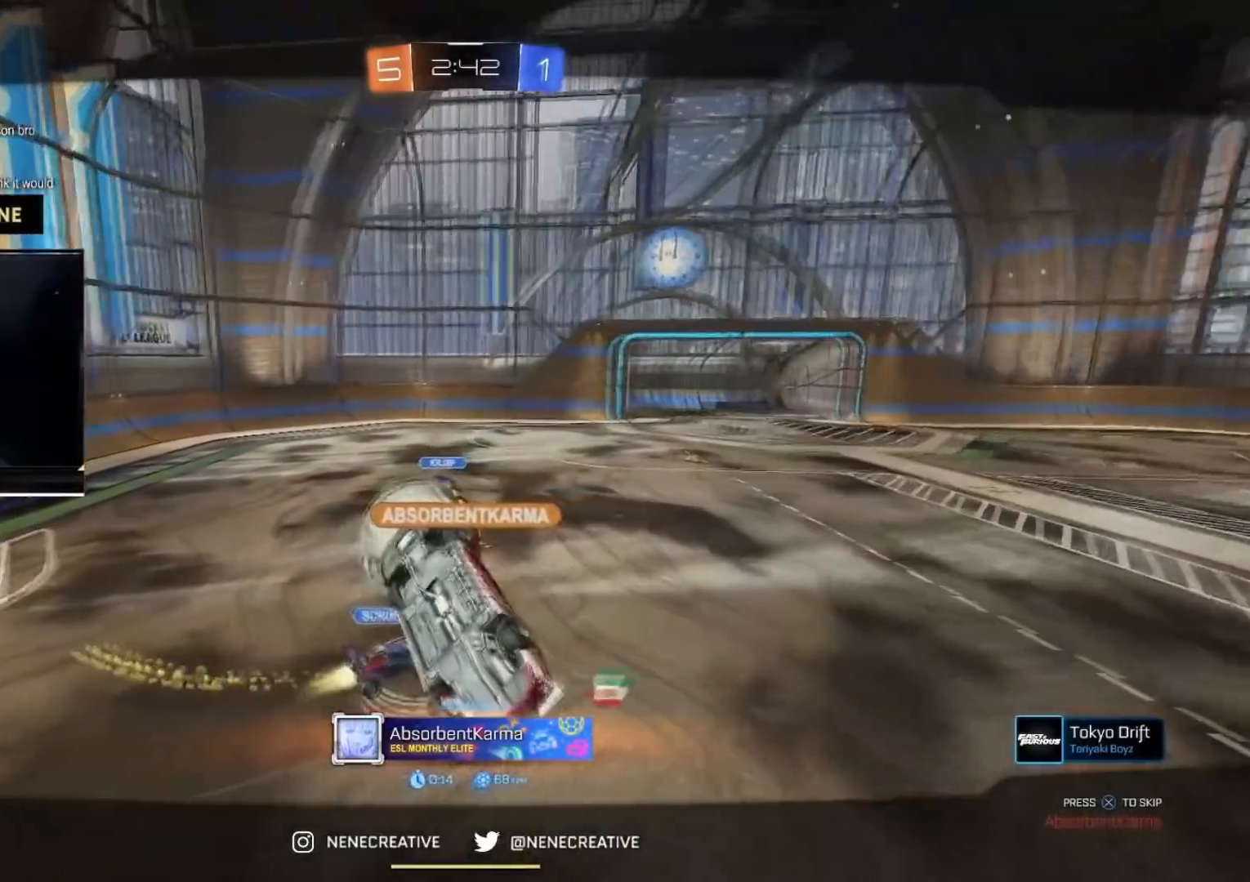
{"buttons": [], "left_stick": "center", "right_stick": "center", "events": []}
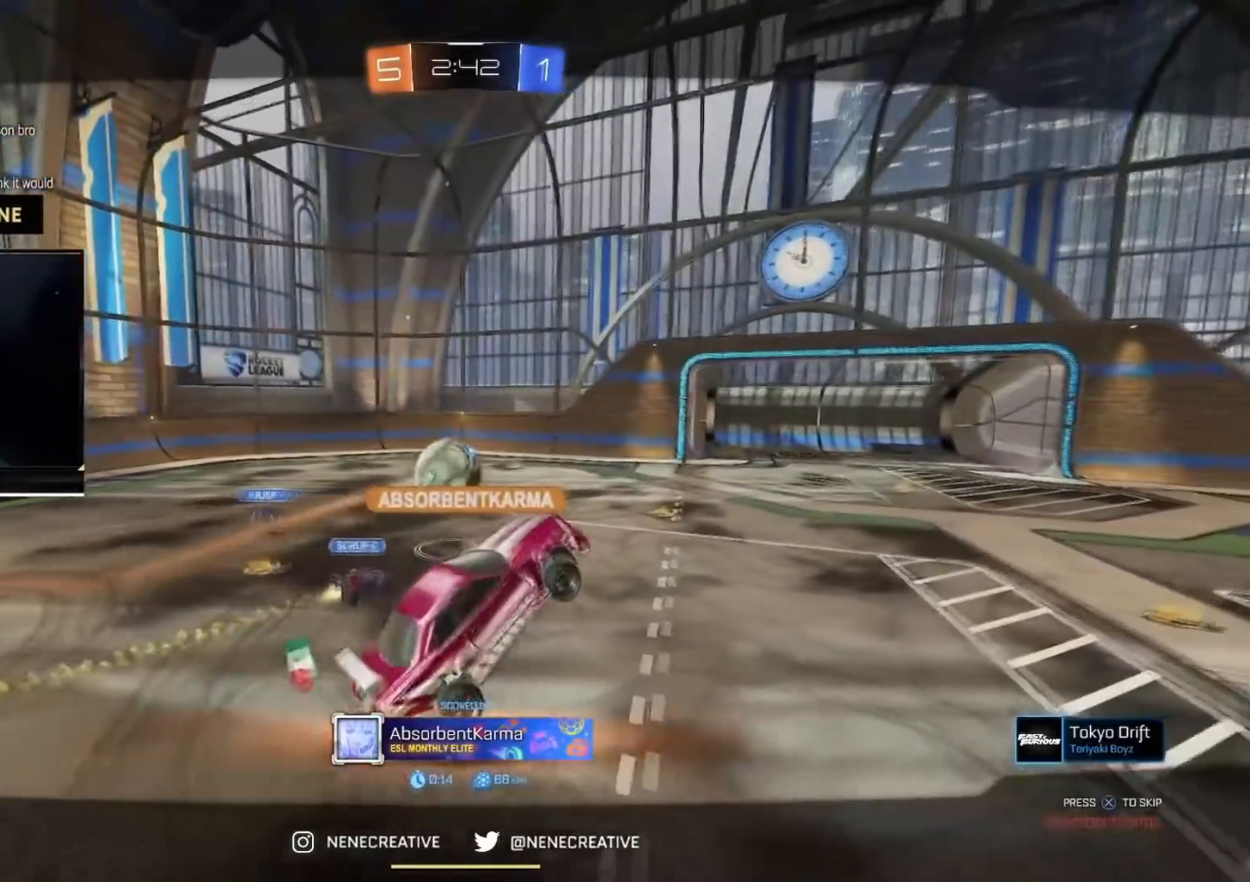
{"buttons": ["CROSS"], "left_stick": "center", "right_stick": "center", "events": [[33, "CROSS", "down"], [184, "CROSS", "up"], [284, "CROSS", "down"], [334, "CROSS", "up"], [467, "CROSS", "down"]]}
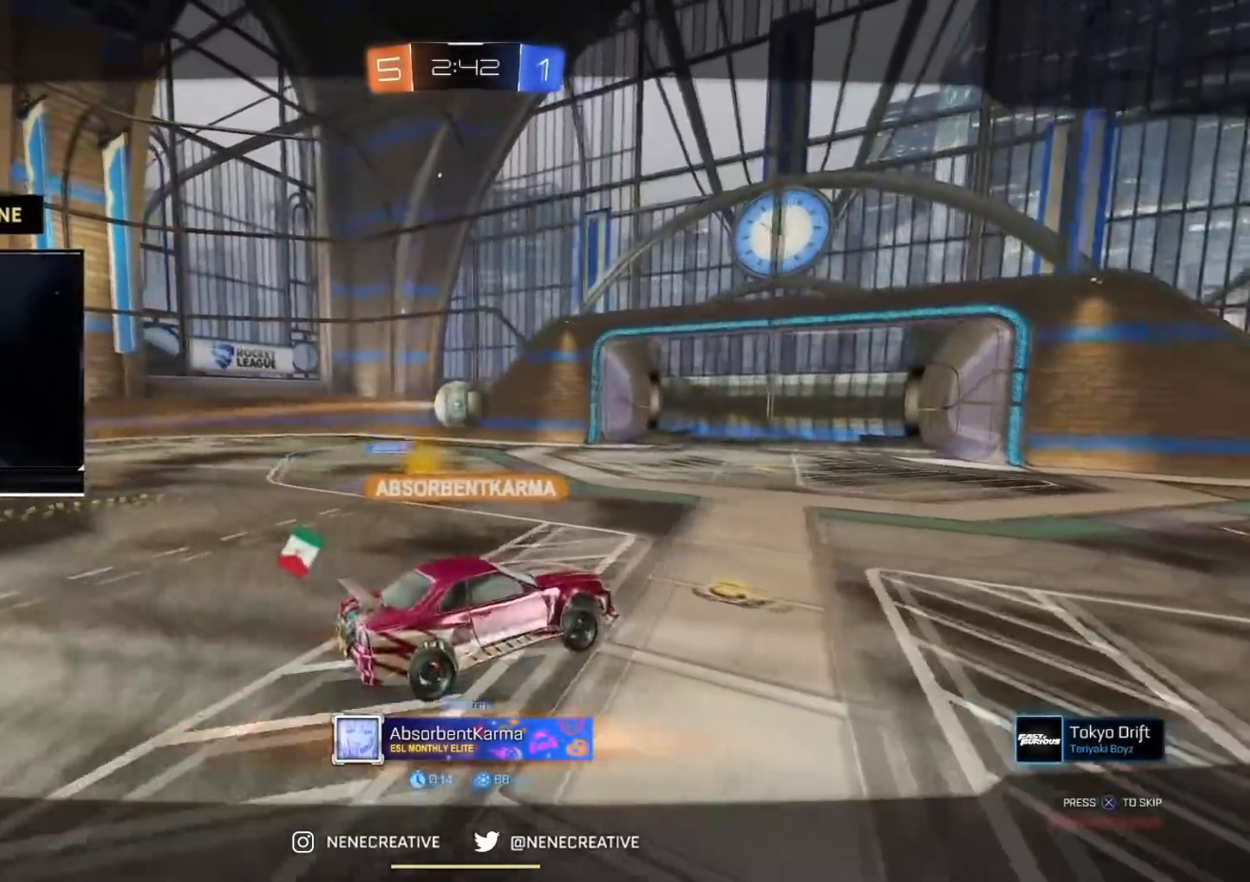
{"buttons": ["CROSS"], "left_stick": "center", "right_stick": "center", "events": [[50, "CROSS", "up"], [133, "CROSS", "down"], [233, "CROSS", "up"], [317, "CROSS", "down"], [417, "CROSS", "up"], [500, "CROSS", "down"]]}
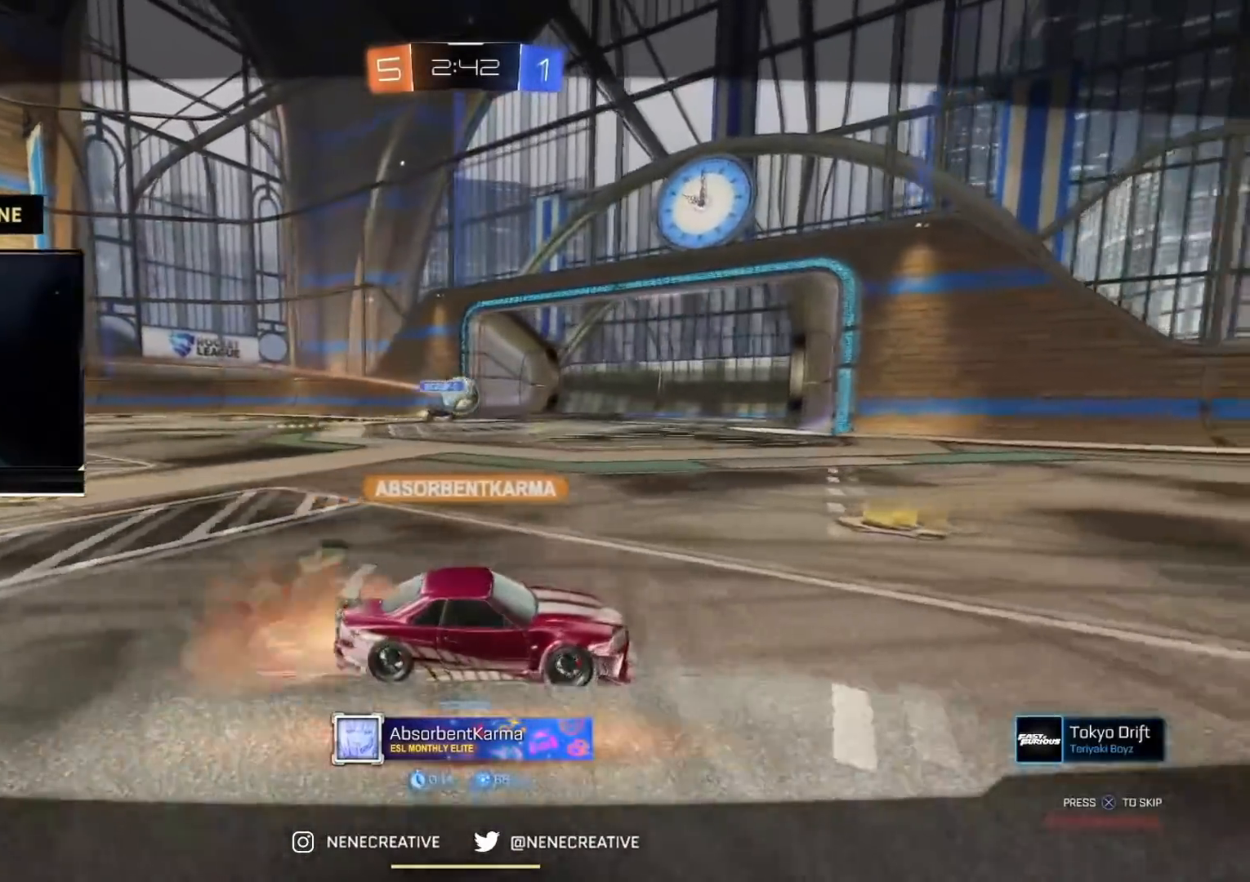
{"buttons": [], "left_stick": "center", "right_stick": "center", "events": [[84, "CROSS", "up"], [150, "CROSS", "down"], [300, "CROSS", "up"], [384, "CROSS", "down"], [484, "CROSS", "up"]]}
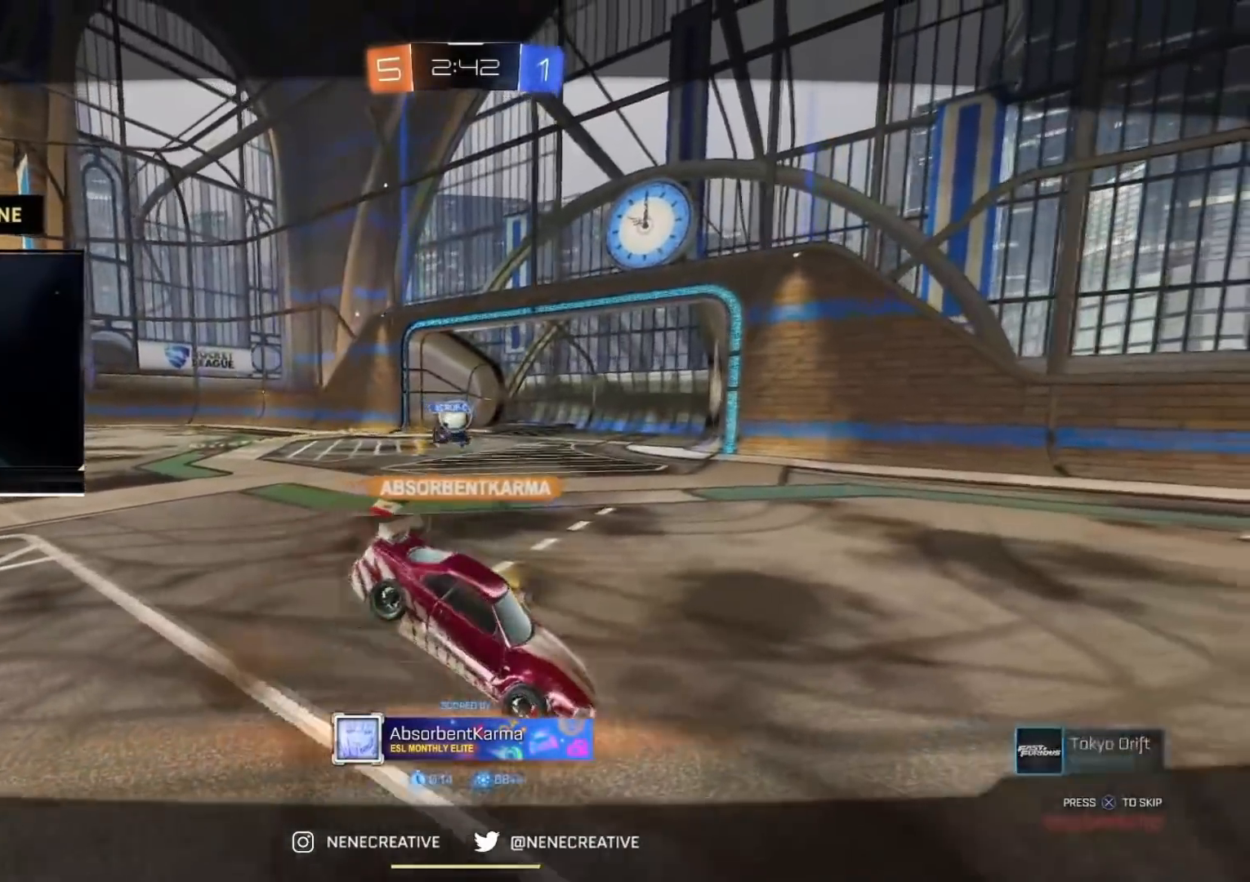
{"buttons": ["CROSS"], "left_stick": "center", "right_stick": "center", "events": [[100, "CROSS", "down"], [183, "CROSS", "up"], [283, "CROSS", "down"], [400, "CROSS", "up"], [467, "CROSS", "down"]]}
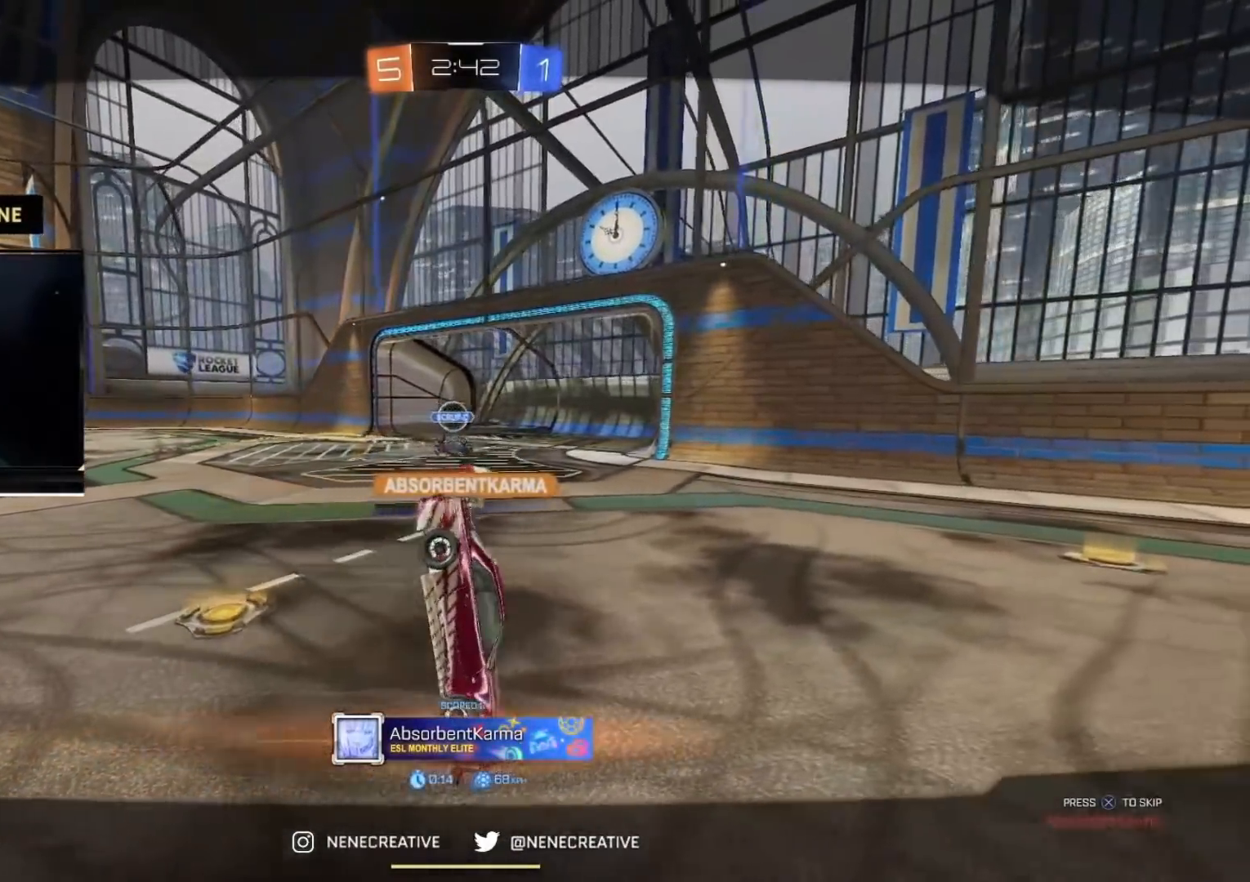
{"buttons": [], "left_stick": "center", "right_stick": "center", "events": [[84, "CROSS", "up"], [200, "CROSS", "down"], [267, "CROSS", "up"], [434, "CROSS", "down"], [501, "CROSS", "up"]]}
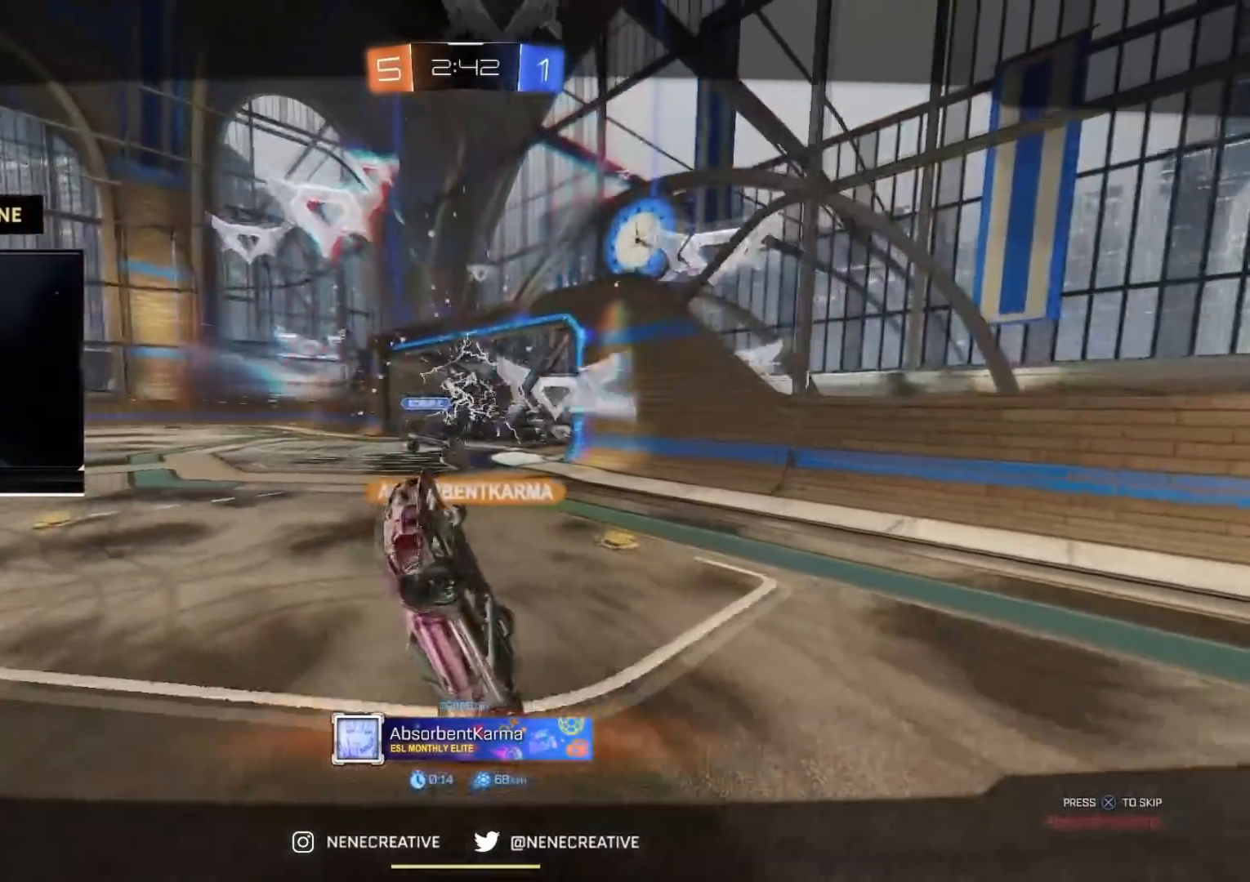
{"buttons": [], "left_stick": "center", "right_stick": "center", "events": []}
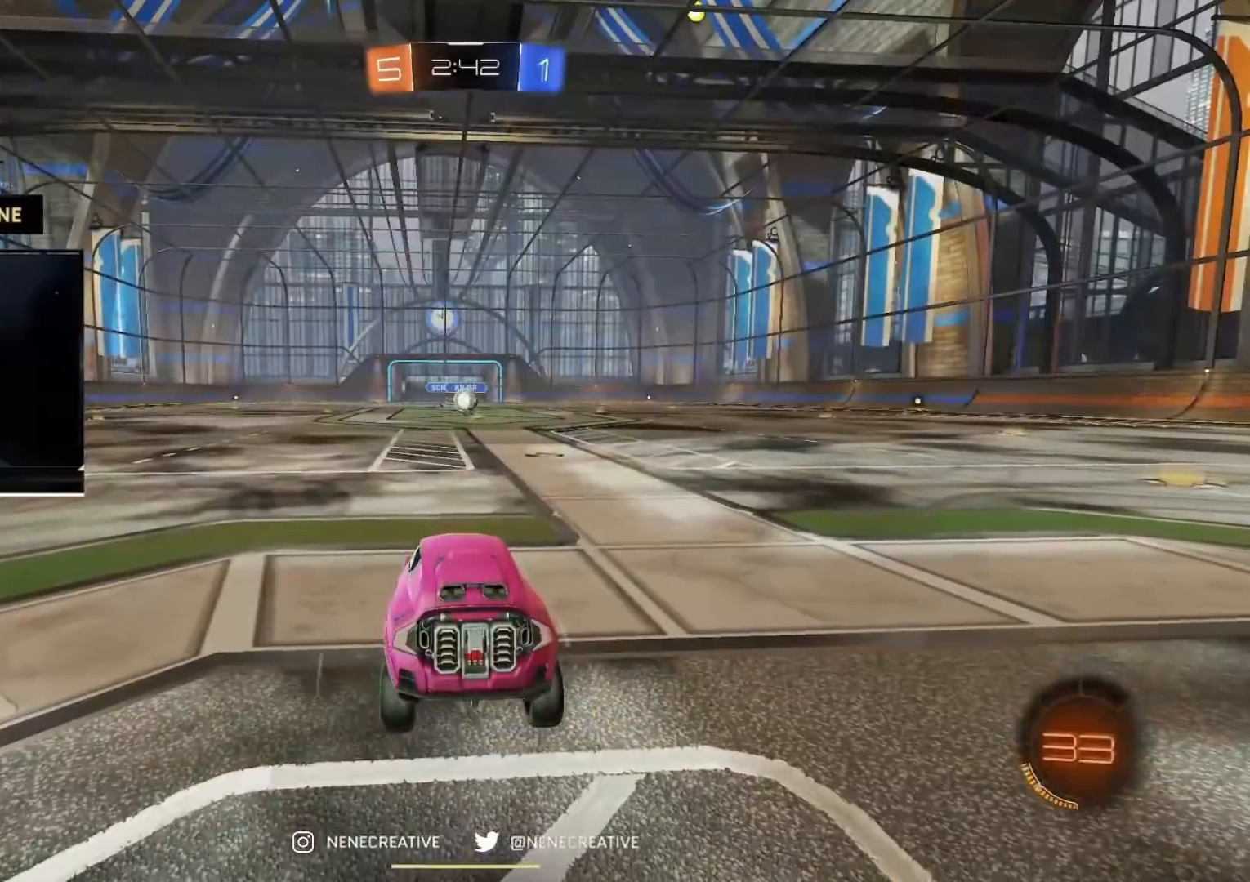
{"buttons": [], "left_stick": "center", "right_stick": "center", "events": [[184, "CIRCLE", "down"], [184, "R2", "down"], [334, "CIRCLE", "up"], [367, "R2", "up"]]}
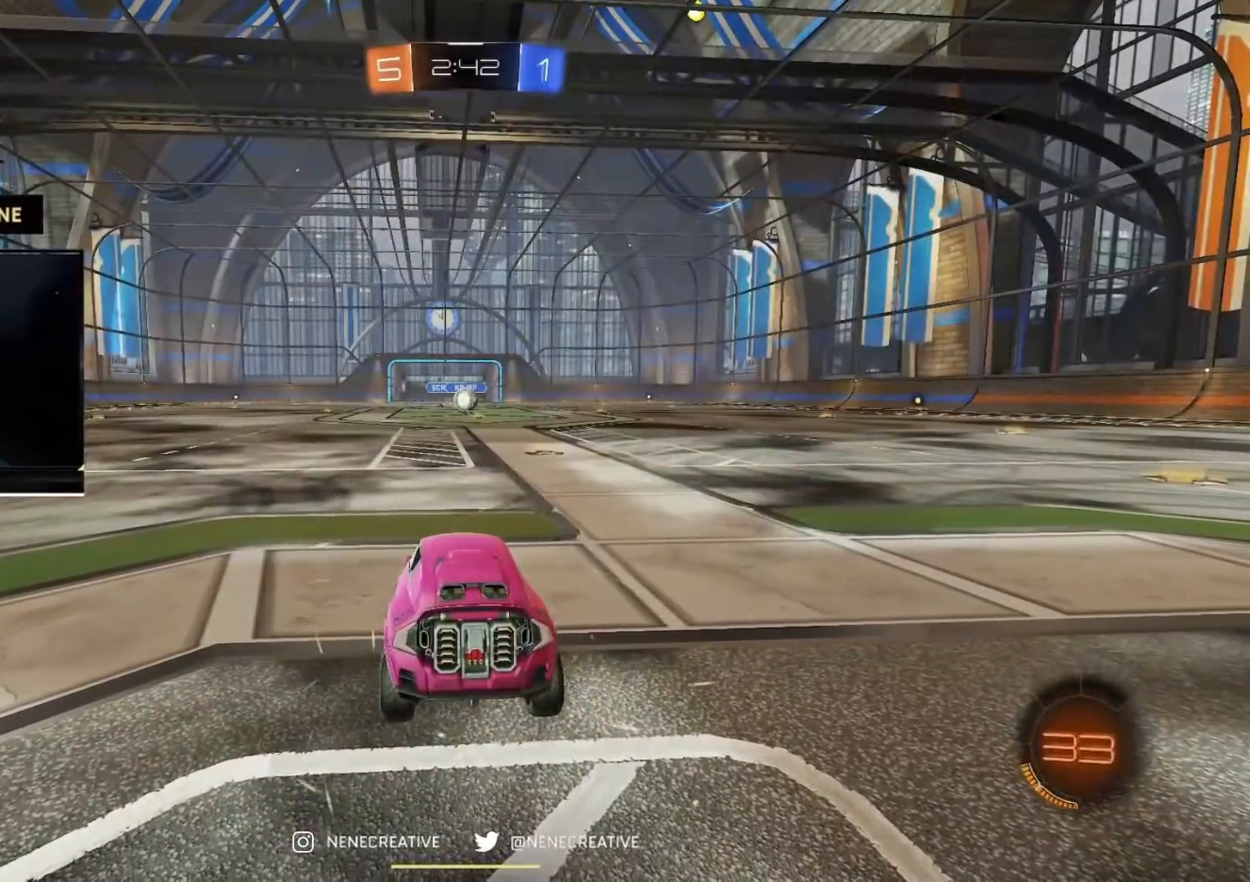
{"buttons": ["R2"], "left_stick": "right", "right_stick": "center"}
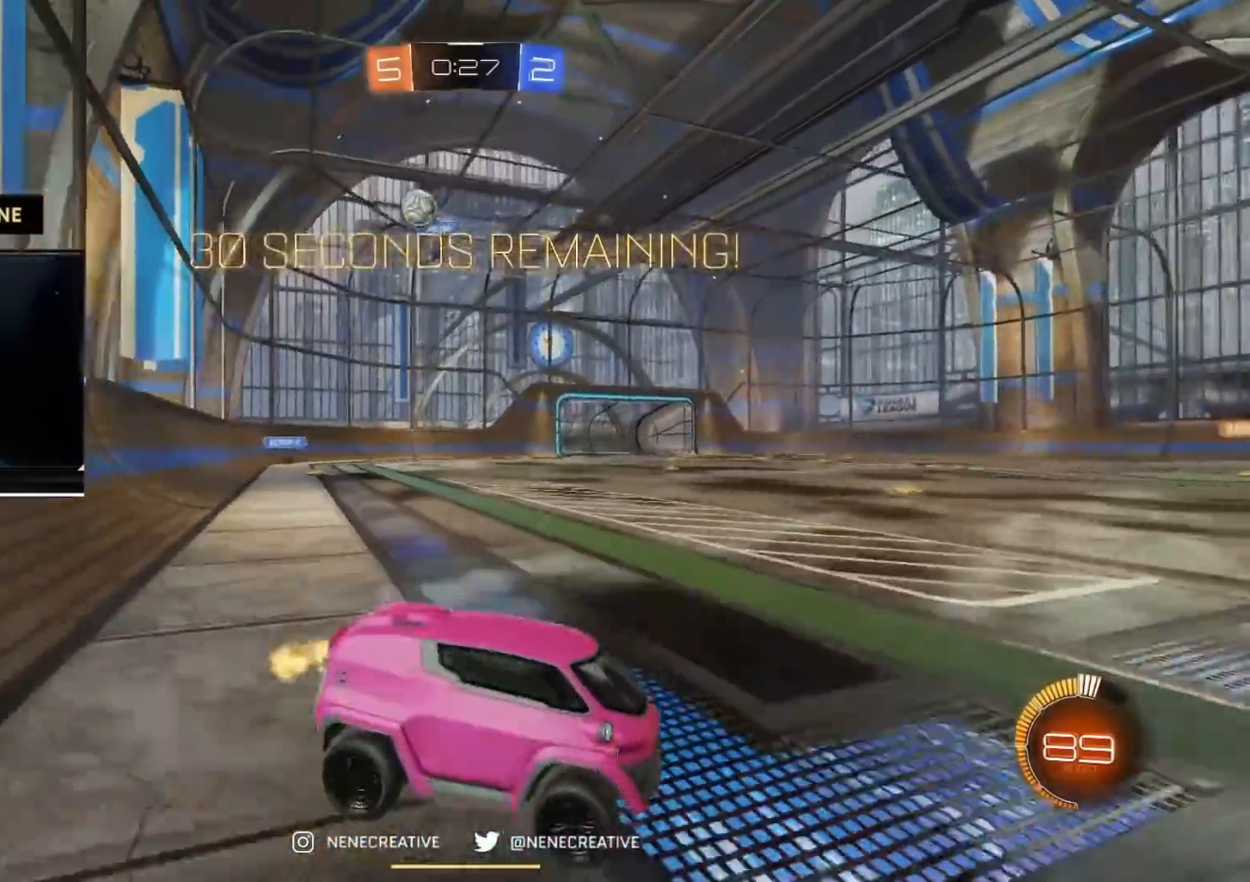
{"buttons": ["R2"], "left_stick": "right", "right_stick": "center", "events": [[100, "left_stick", "center"], [167, "CIRCLE", "down"], [350, "left_stick", "left"], [417, "CIRCLE", "up"], [451, "left_stick", "right"]]}
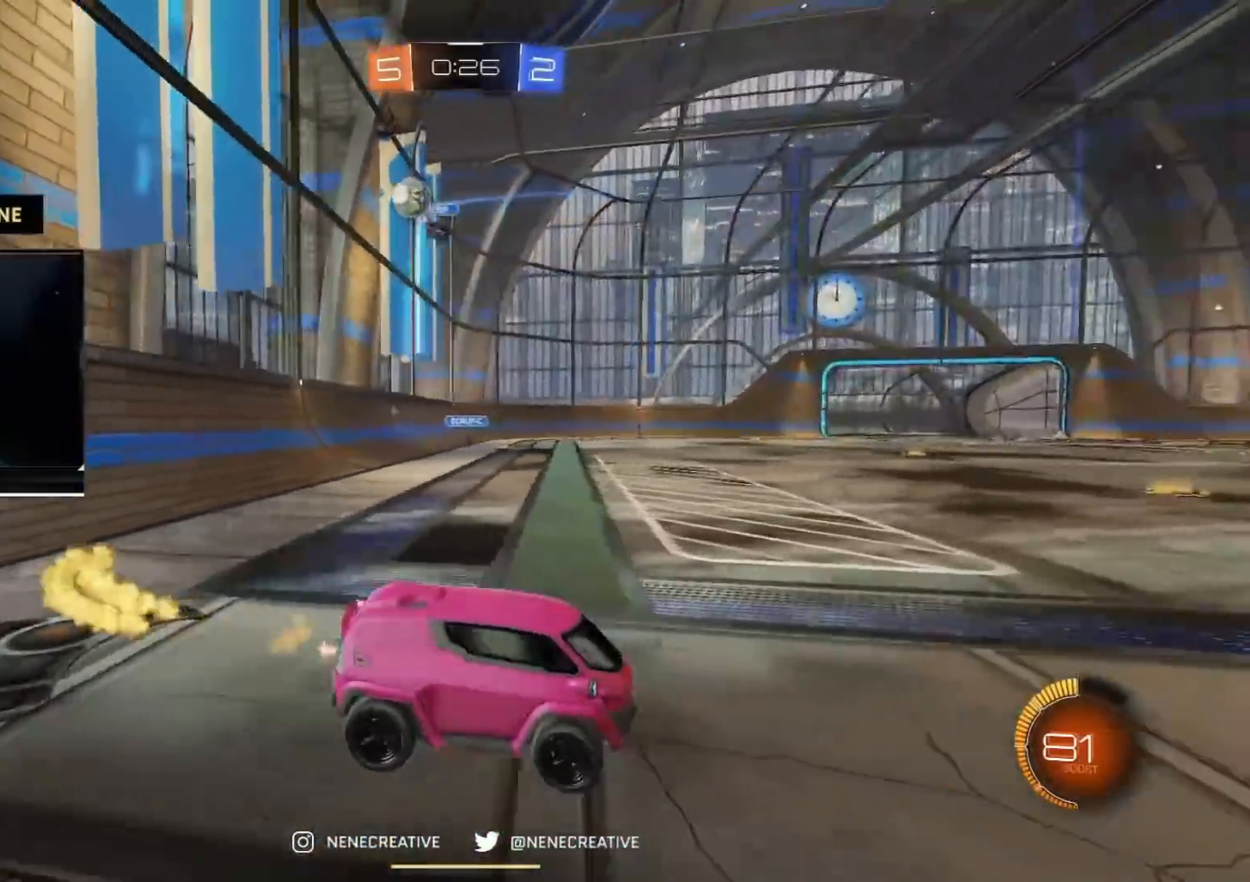
{"buttons": ["R2"], "left_stick": "center", "right_stick": "center", "events": [[350, "left_stick", "up-right"], [500, "left_stick", "center"]]}
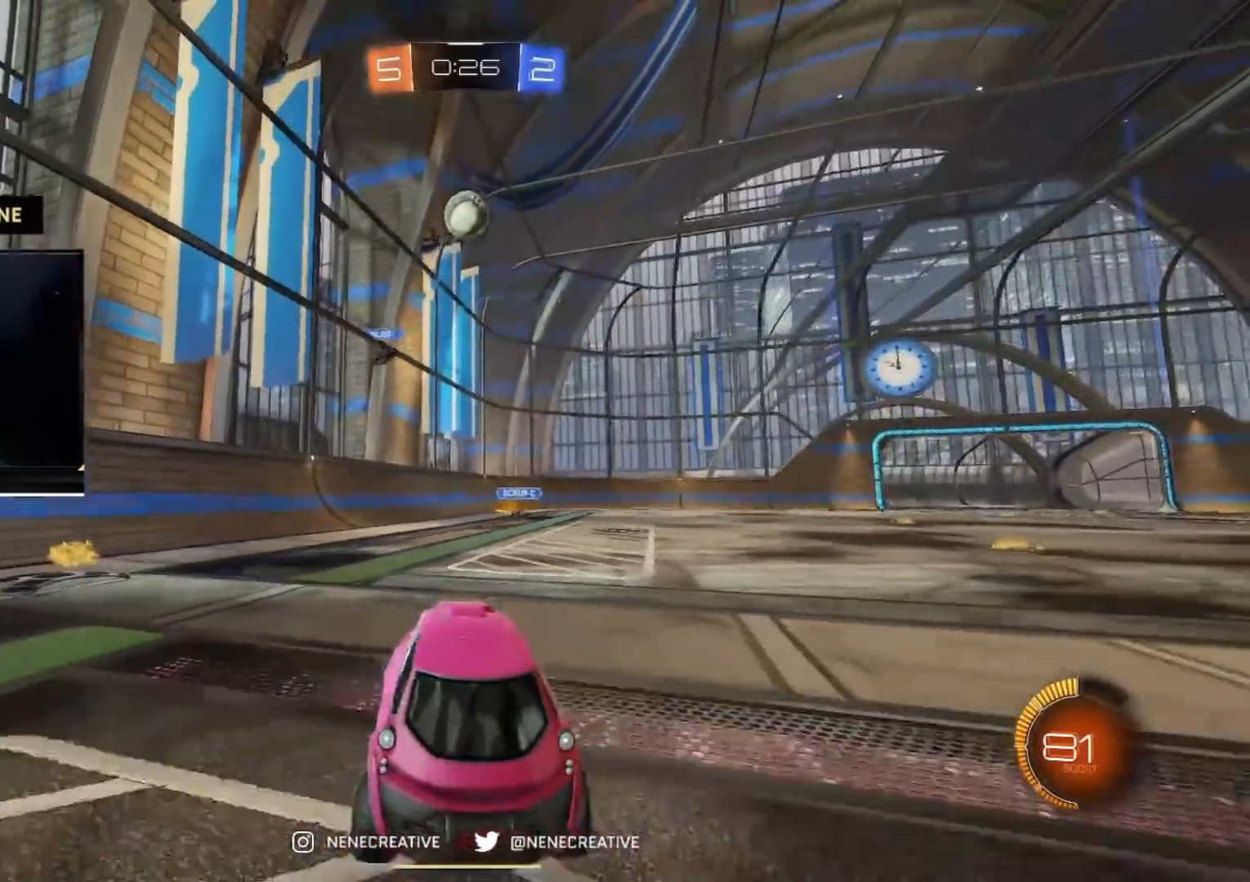
{"buttons": ["CIRCLE", "R2"], "left_stick": "center", "right_stick": "center", "events": [[484, "CIRCLE", "down"]]}
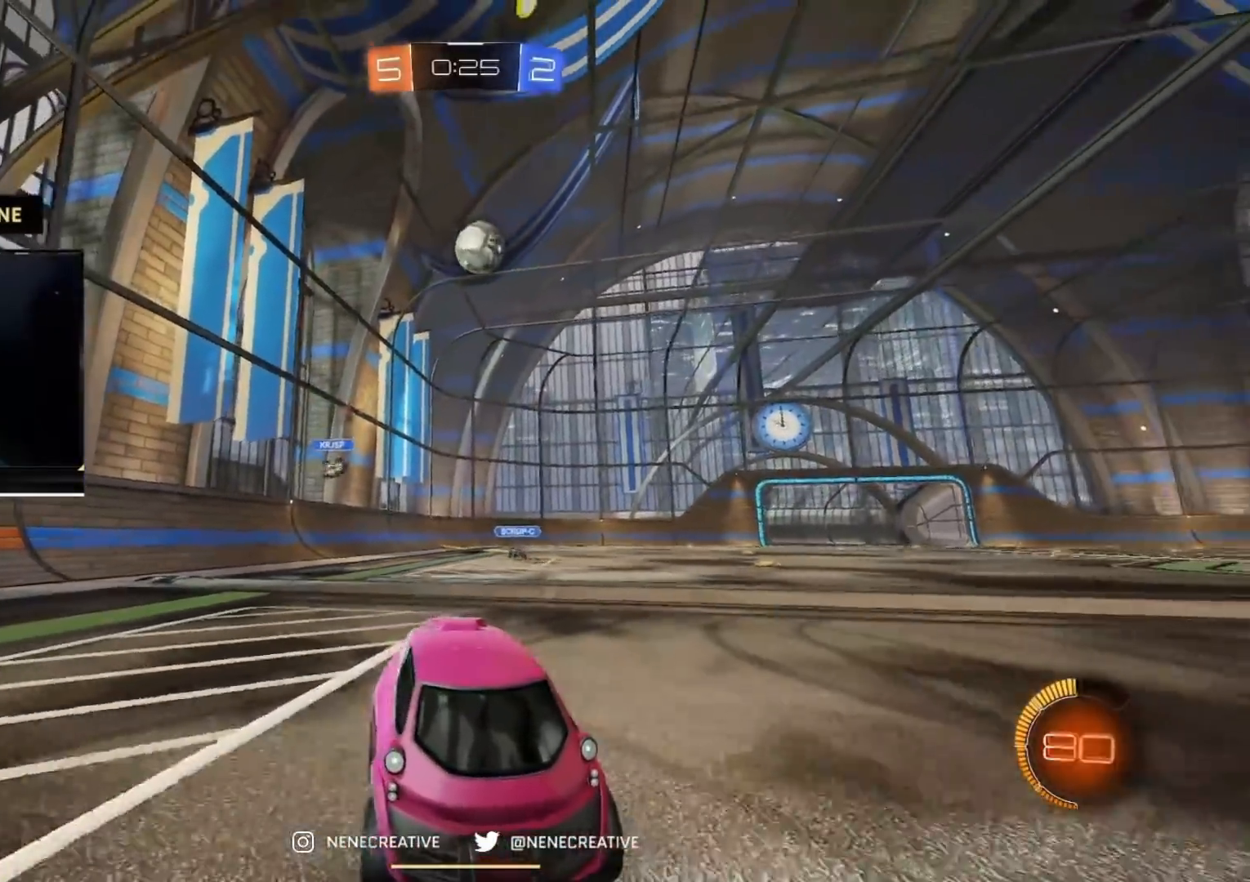
{"buttons": ["R2"], "left_stick": "left", "right_stick": "center", "events": [[66, "CIRCLE", "up"], [283, "left_stick", "left"]]}
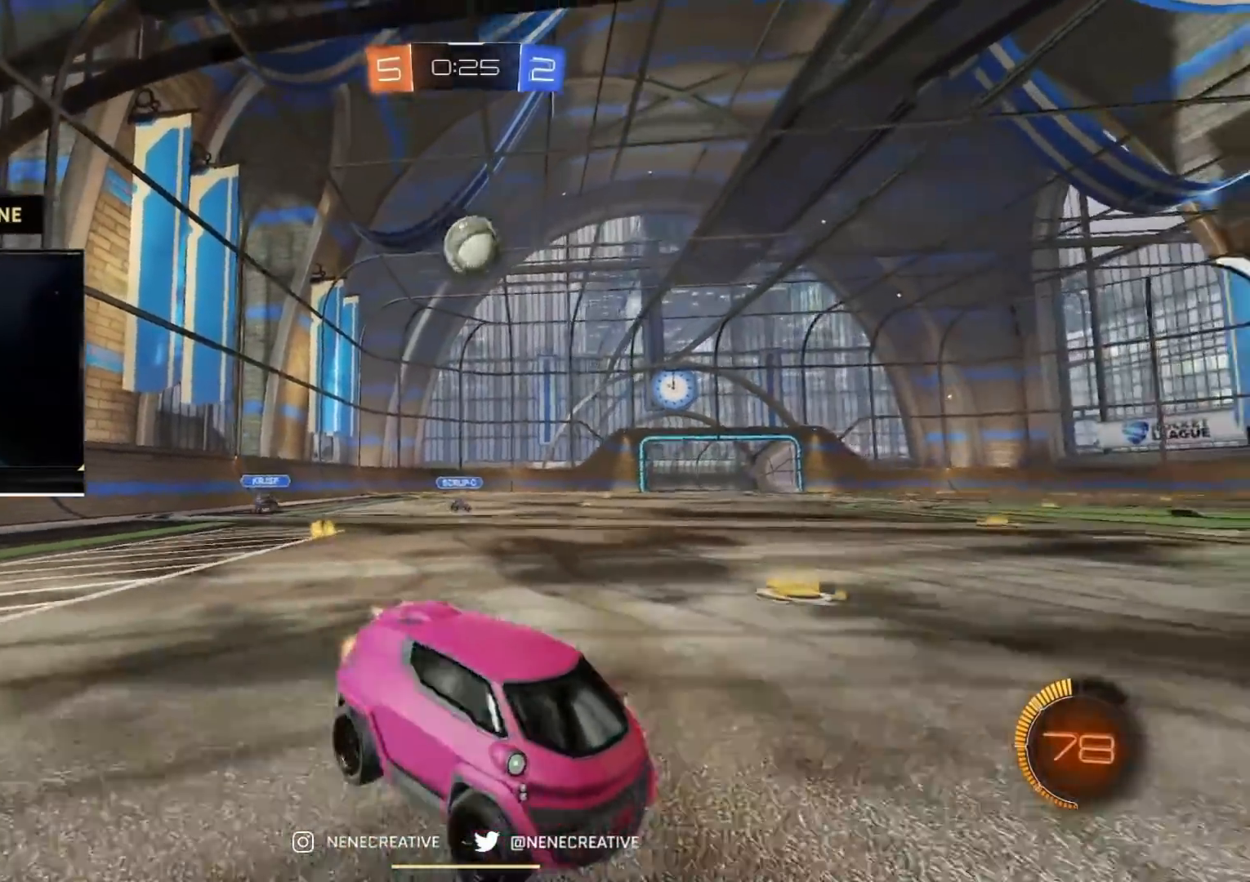
{"buttons": ["R2"], "left_stick": "left", "right_stick": "center", "events": [[134, "left_stick", "center"], [150, "R2", "up"], [234, "left_stick", "left"], [317, "R2", "down"], [367, "left_stick", "center"], [451, "left_stick", "left"]]}
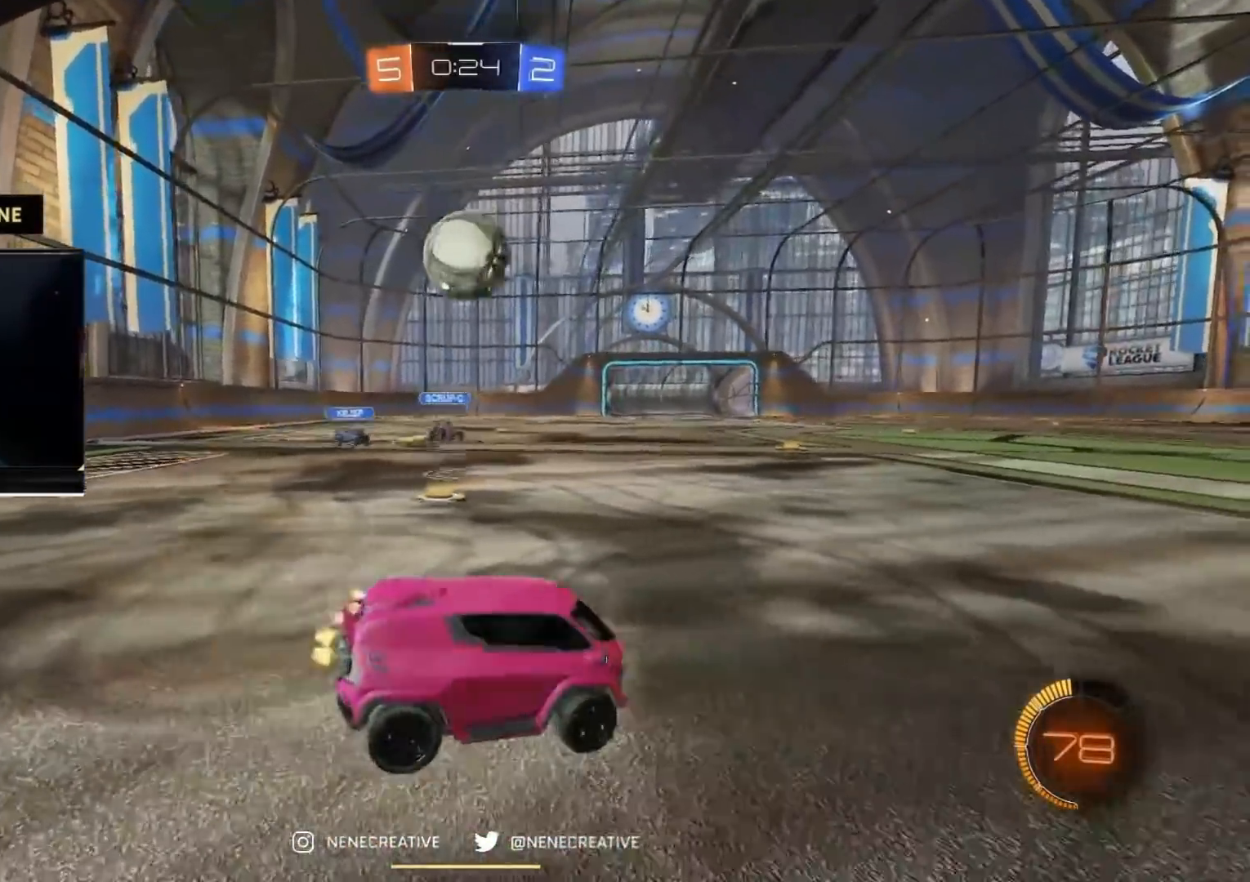
{"buttons": ["CROSS"], "left_stick": "left", "right_stick": "center", "events": [[83, "left_stick", "center"], [183, "CROSS", "down"], [216, "left_stick", "down-right"], [283, "R2", "up"], [300, "CROSS", "up"], [383, "left_stick", "left"], [417, "CROSS", "down"]]}
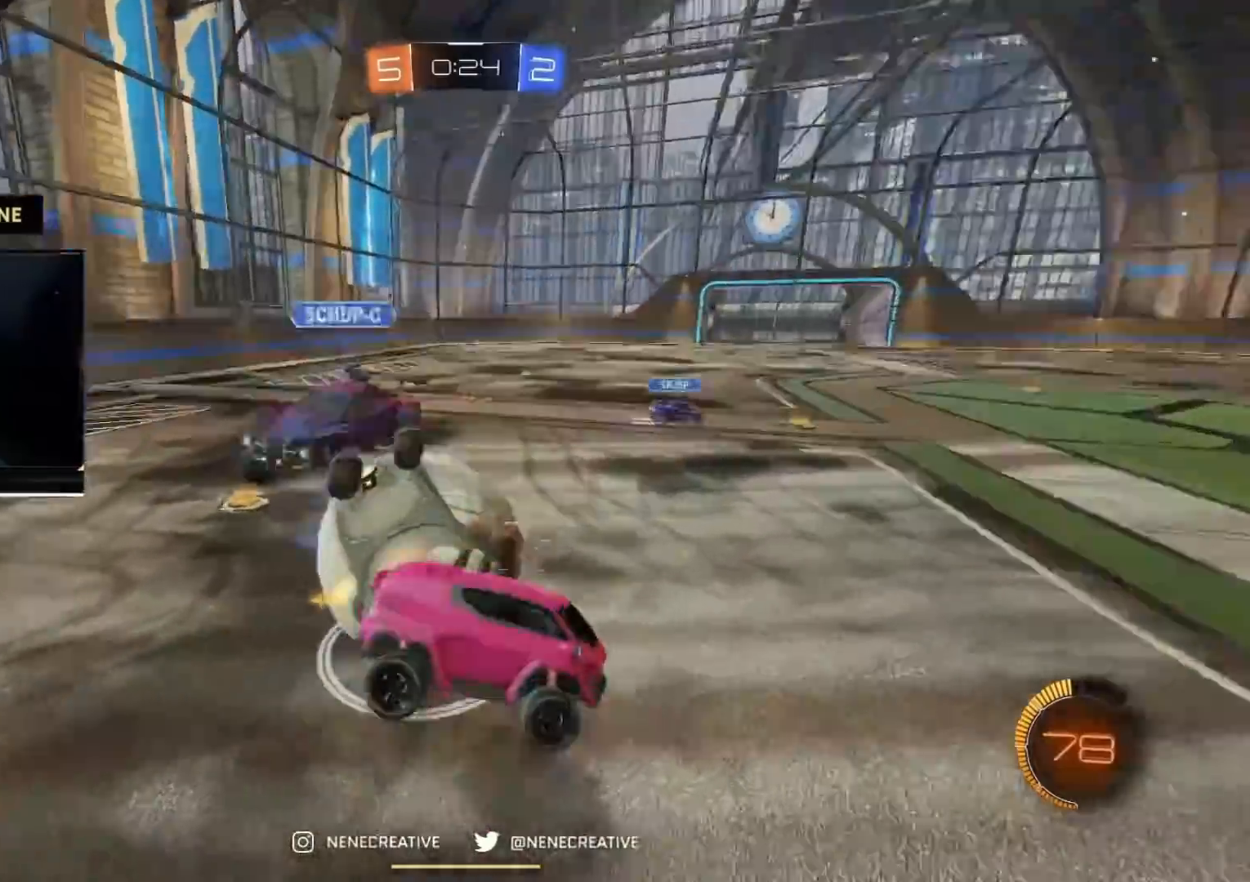
{"buttons": ["R2"], "left_stick": "up-left", "right_stick": "center", "events": [[67, "CROSS", "up"], [83, "left_stick", "down"], [467, "R2", "down"], [501, "left_stick", "up-left"]]}
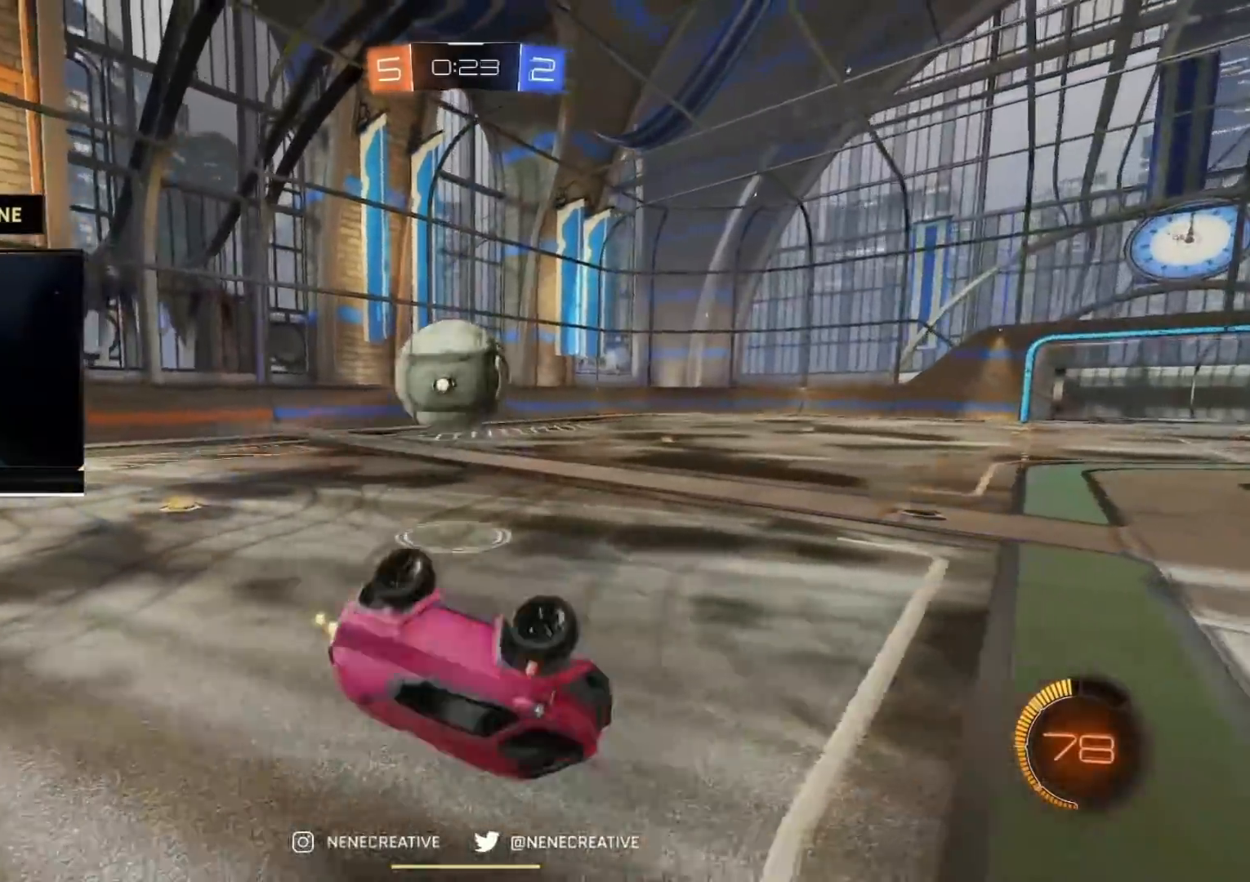
{"buttons": ["R2"], "left_stick": "up-left", "right_stick": "center", "events": [[16, "SQUARE", "down"], [133, "SQUARE", "up"], [183, "SQUARE", "down"], [250, "SQUARE", "up"], [333, "SQUARE", "down"], [383, "SQUARE", "up"]]}
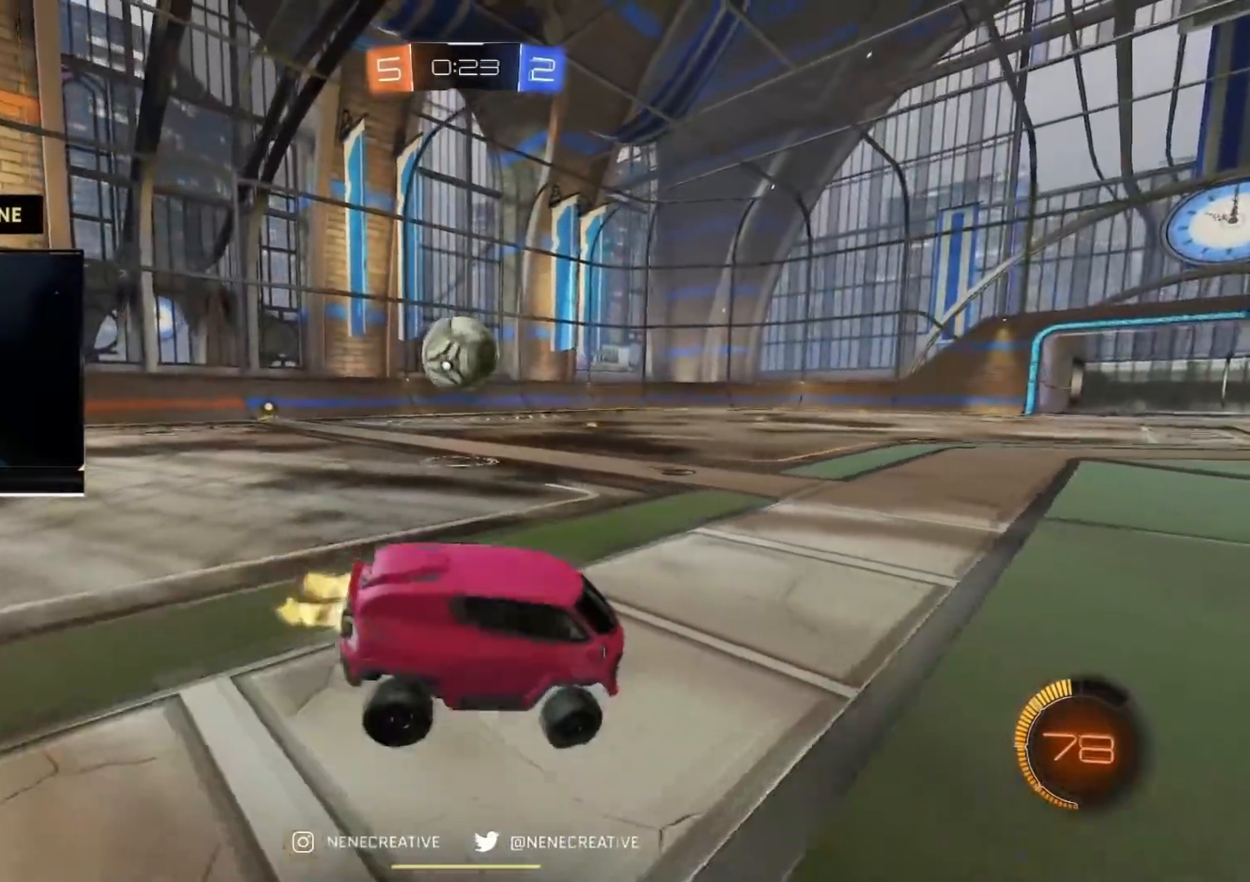
{"buttons": ["CIRCLE", "R2"], "left_stick": "down-right", "right_stick": "center", "events": [[17, "CIRCLE", "down"], [267, "left_stick", "center"], [484, "left_stick", "down-right"]]}
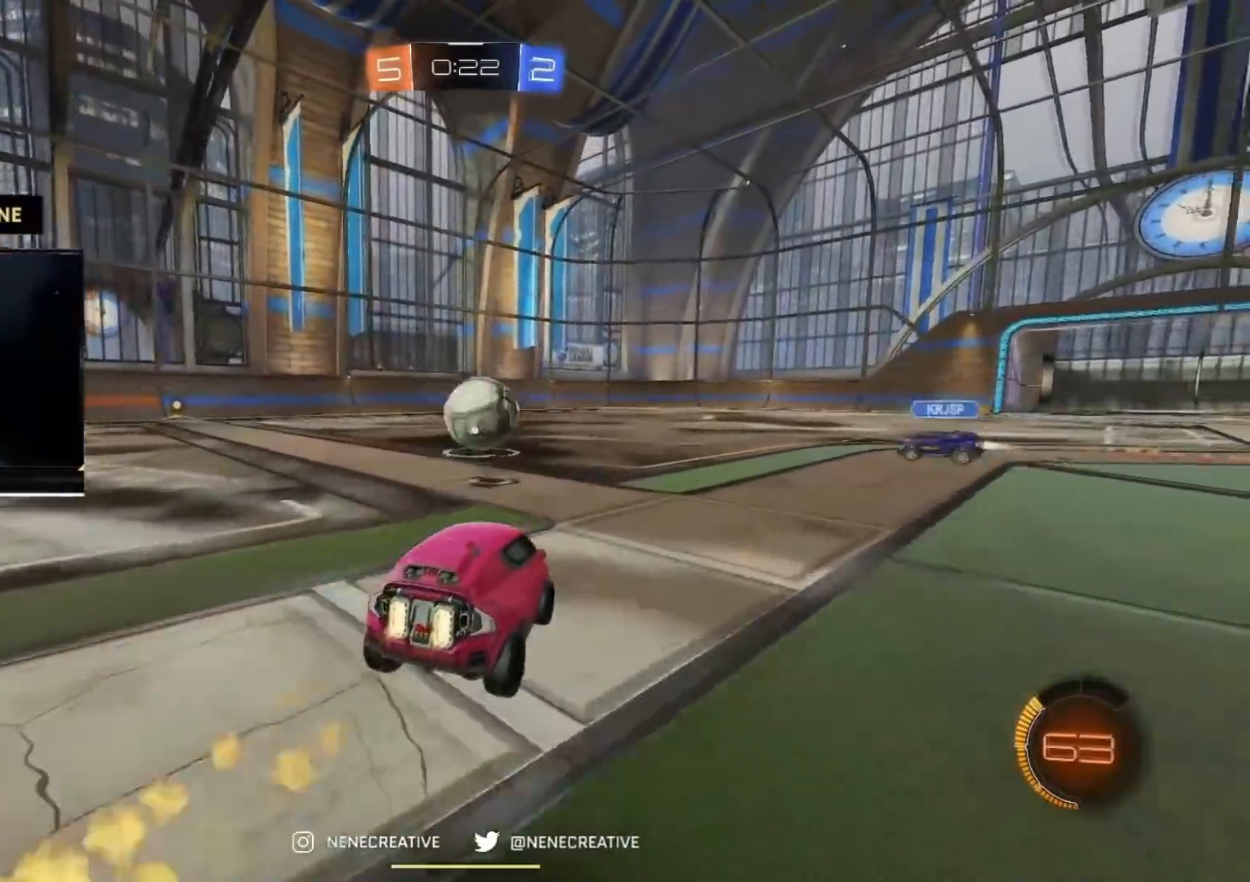
{"buttons": ["CROSS", "CIRCLE", "TRIANGLE", "R2"], "left_stick": "down", "right_stick": "center", "events": [[33, "CROSS", "down"], [116, "left_stick", "left"], [133, "CROSS", "up"], [350, "CROSS", "down"], [350, "TRIANGLE", "down"], [483, "left_stick", "down"]]}
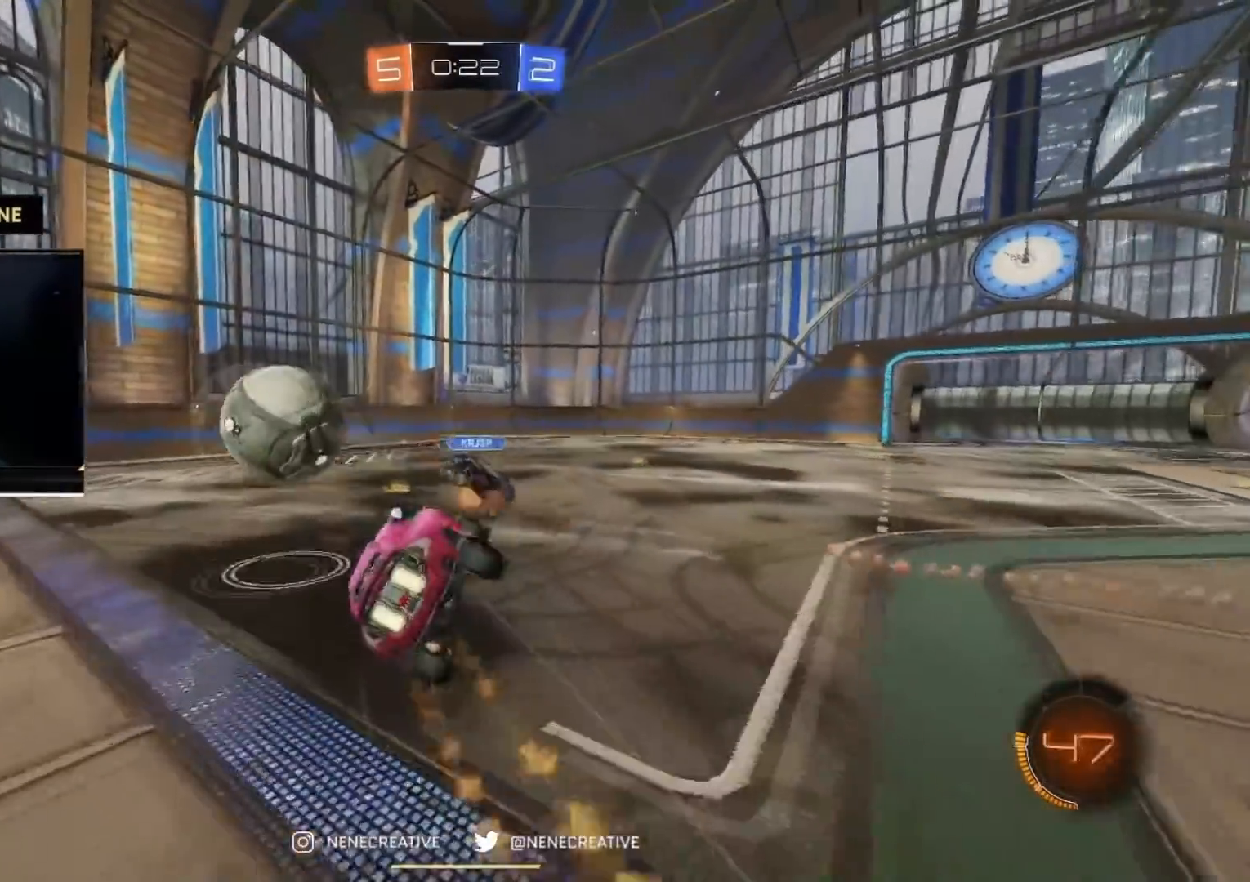
{"buttons": ["R2"], "left_stick": "left", "right_stick": "center", "events": [[17, "CROSS", "up"], [50, "TRIANGLE", "up"], [83, "CIRCLE", "up"], [334, "TRIANGLE", "down"], [400, "left_stick", "center"], [467, "TRIANGLE", "up"], [467, "left_stick", "left"]]}